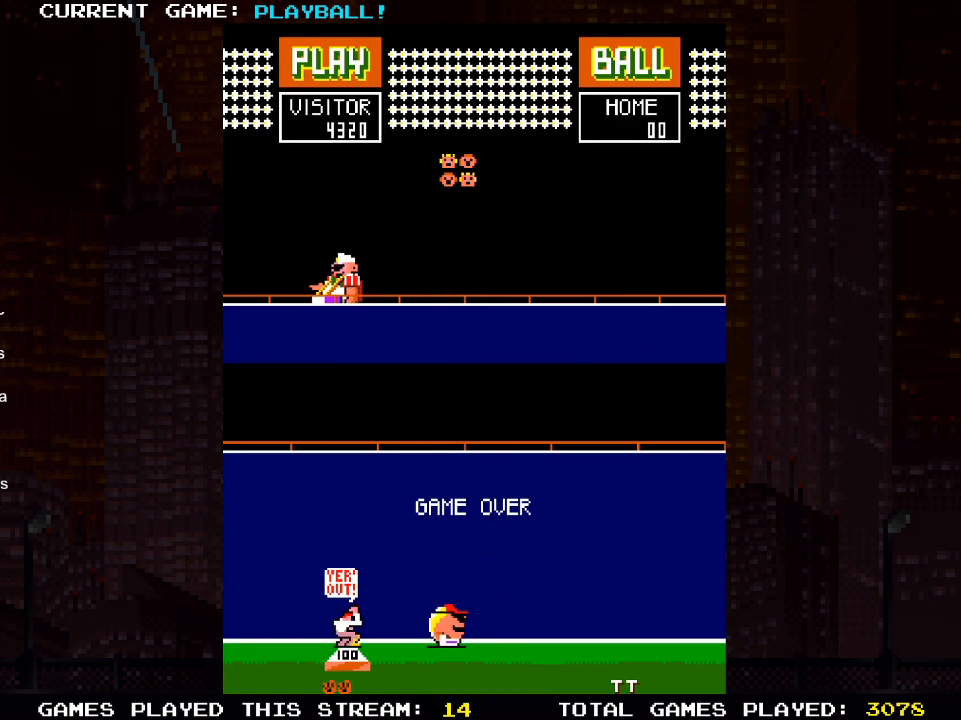
Gameplay with a controller (PlayStation layout); each line is a JSON object with the inputs held at the frame after it. "events" lists button and stick changes between this image and that frame as [ms after this image, input, new state], when the widget could be followed in between.
{"buttons": [], "left_stick": "center", "right_stick": "center", "events": [[233, "left_stick", "down-right"], [333, "left_stick", "center"]]}
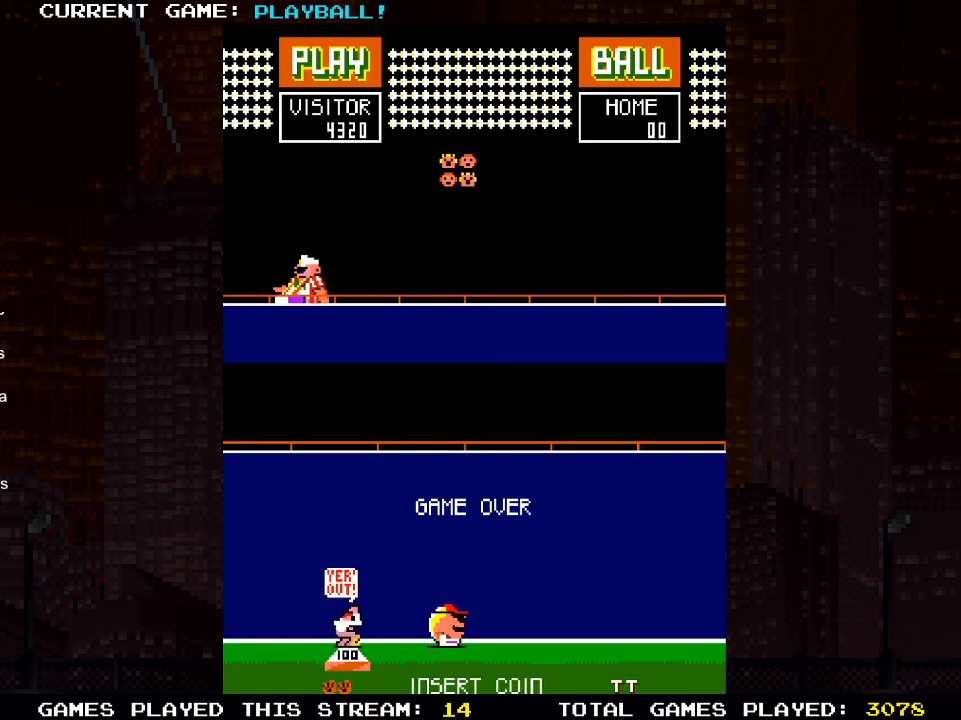
{"buttons": [], "left_stick": "center", "right_stick": "center", "events": []}
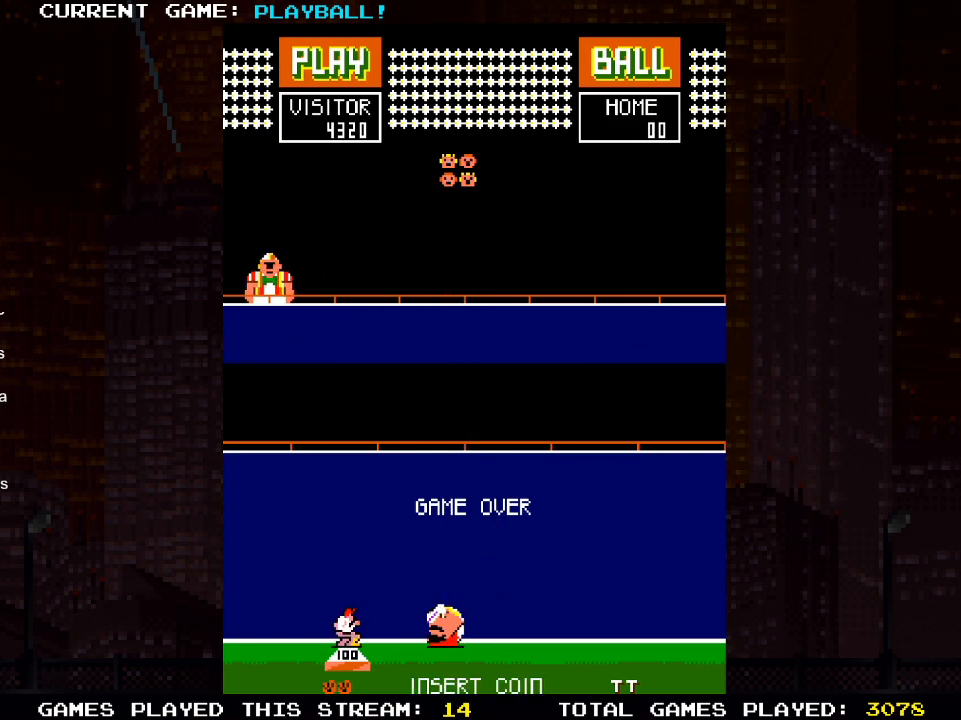
{"buttons": [], "left_stick": "center", "right_stick": "center", "events": []}
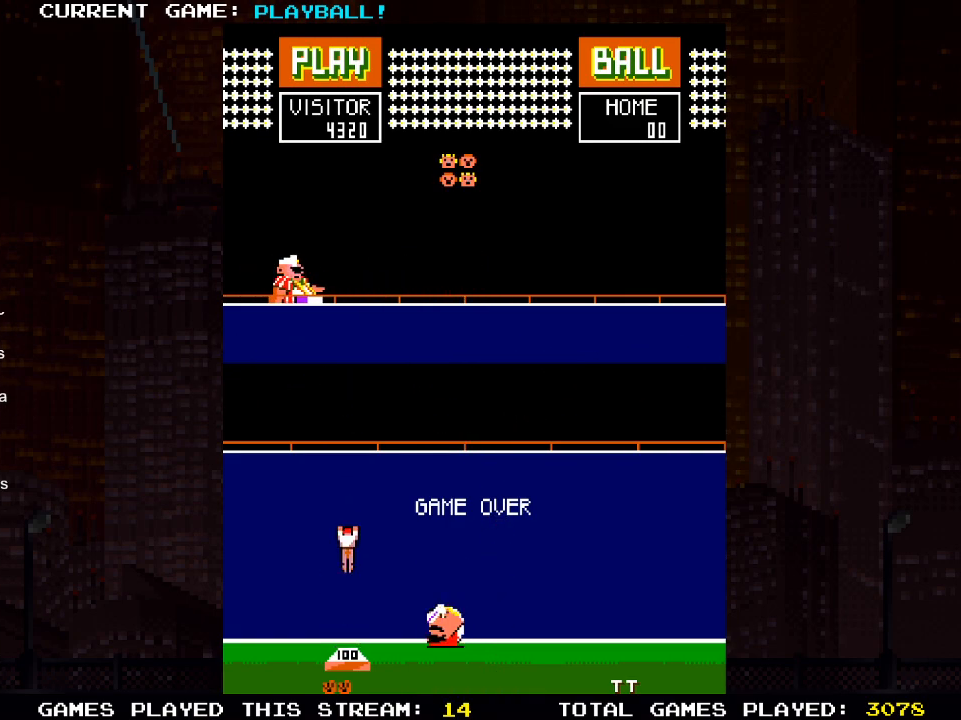
{"buttons": [], "left_stick": "center", "right_stick": "center", "events": []}
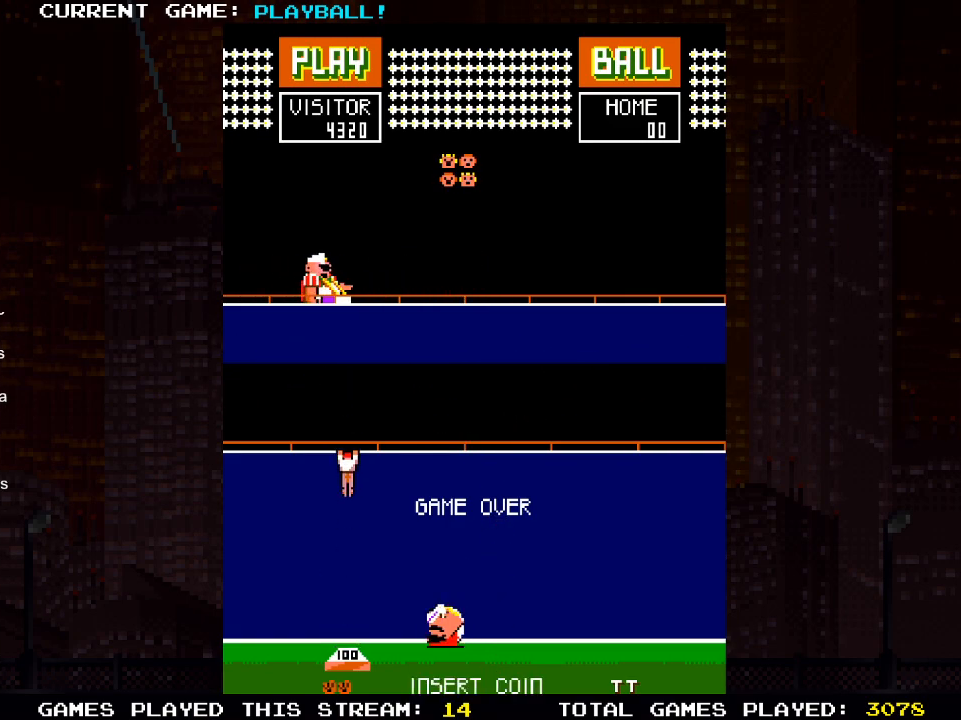
{"buttons": [], "left_stick": "center", "right_stick": "center", "events": [[383, "left_stick", "down"], [483, "left_stick", "center"]]}